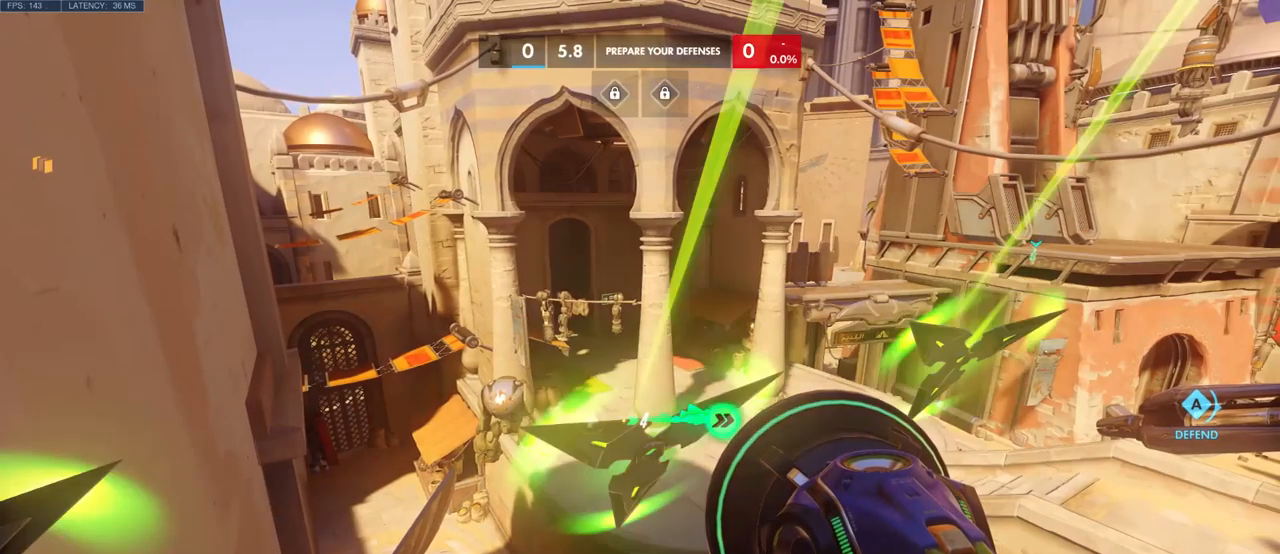
Gameplay with keyboard and mouse; each line is a JSON object with the keys and mouse buttons held at the frame after it. "events" lists presses ("down") and releases ("up") of "a", "ctrl", "d", "e", "q", "s", "shift", "space", "w", "mouse_left", "mouse_wheel", "mouse_right", "mouse_mb4" and "mouse_mb5" between this image and that frame as [ms after this image, input, new state], when the widget could be followed in between. "mouse_left", "mouse_wheel", "mouse_right", "mouse_mb4", "mouse_mb5" = the "left", "wheel", "right", "mb4", "mb5" buttons of the "mouse" list. No other keys are recorded. "wheel" means that the mouse wheel is clicked or scrolled. Mouse movement is not recorded.
{"keys": ["s"], "mouse": [], "events": [[450, "s", "down"]]}
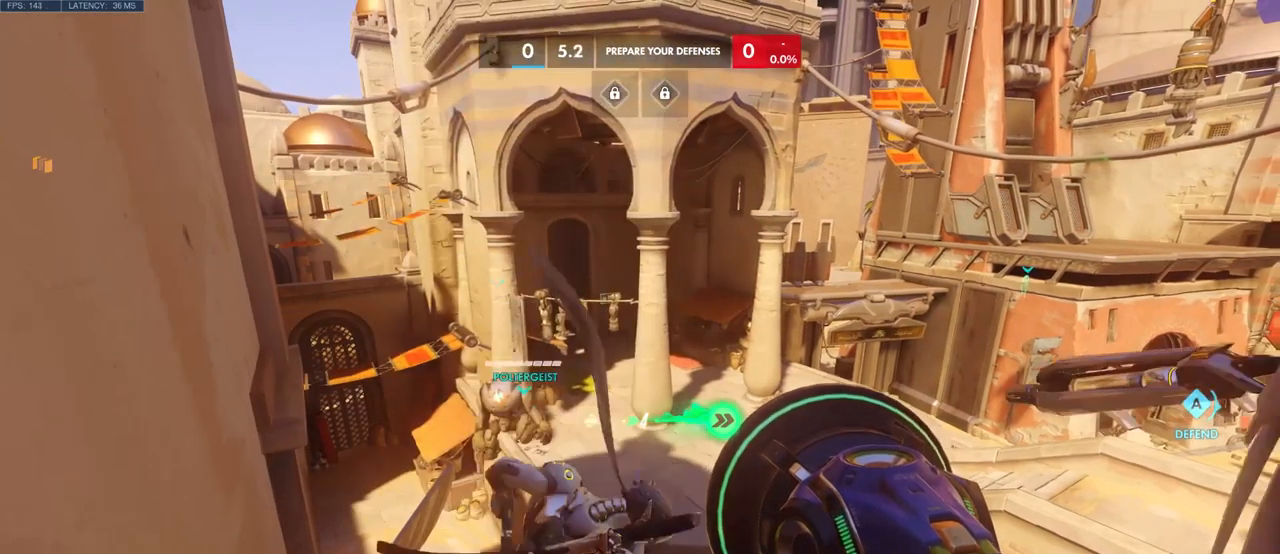
{"keys": [], "mouse": [], "events": [[16, "s", "up"], [400, "a", "down"], [466, "a", "up"]]}
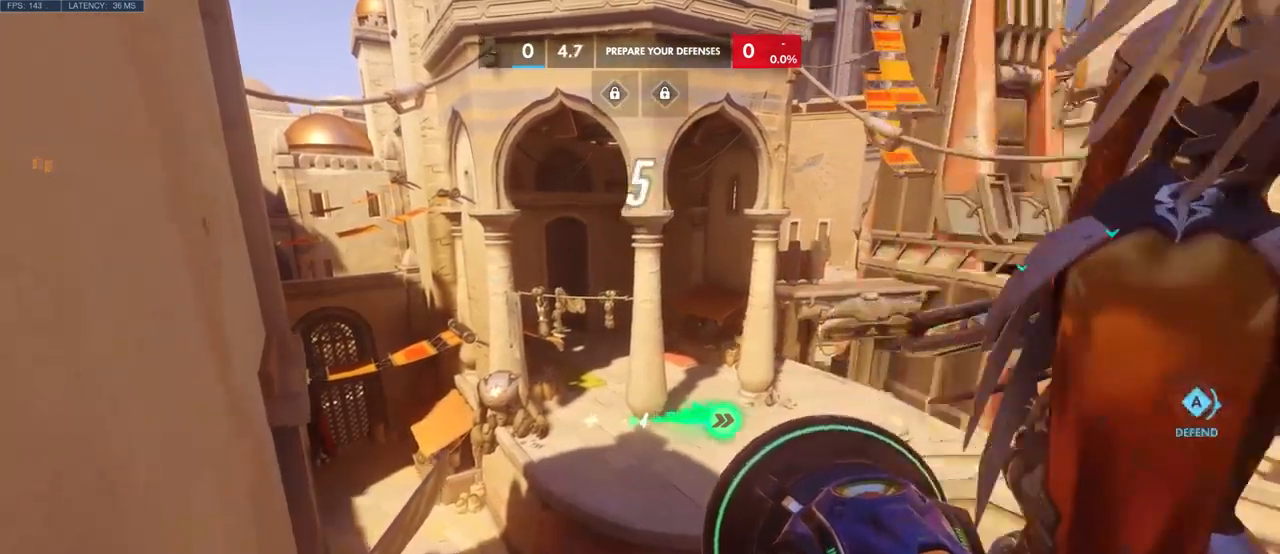
{"keys": [], "mouse": [], "events": [[216, "s", "down"], [333, "s", "up"]]}
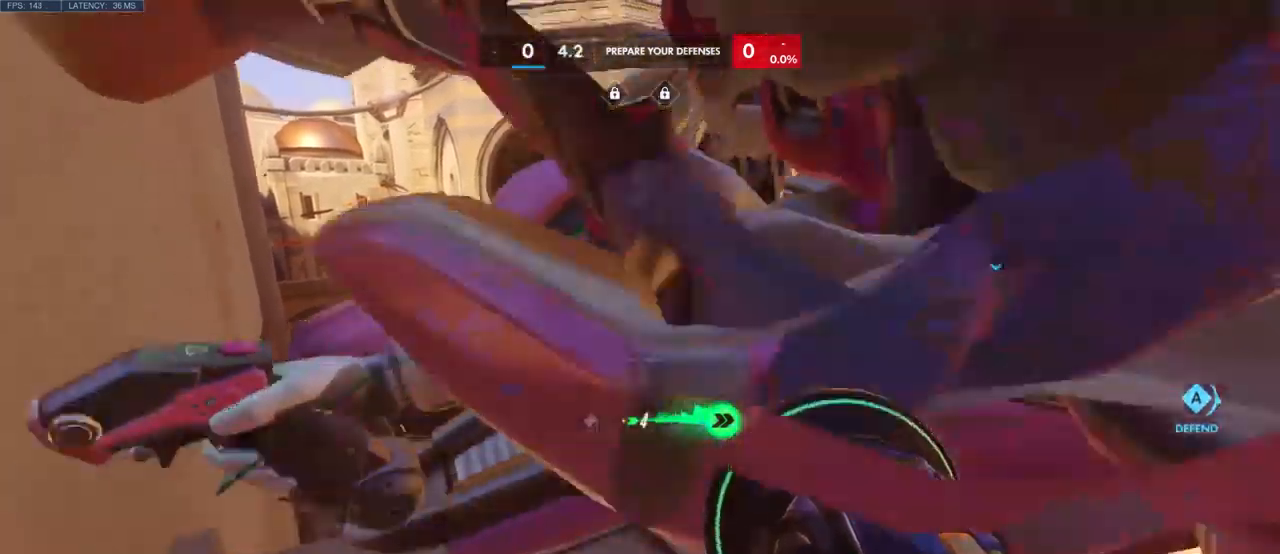
{"keys": [], "mouse": [], "events": [[33, "a", "down"], [100, "a", "up"]]}
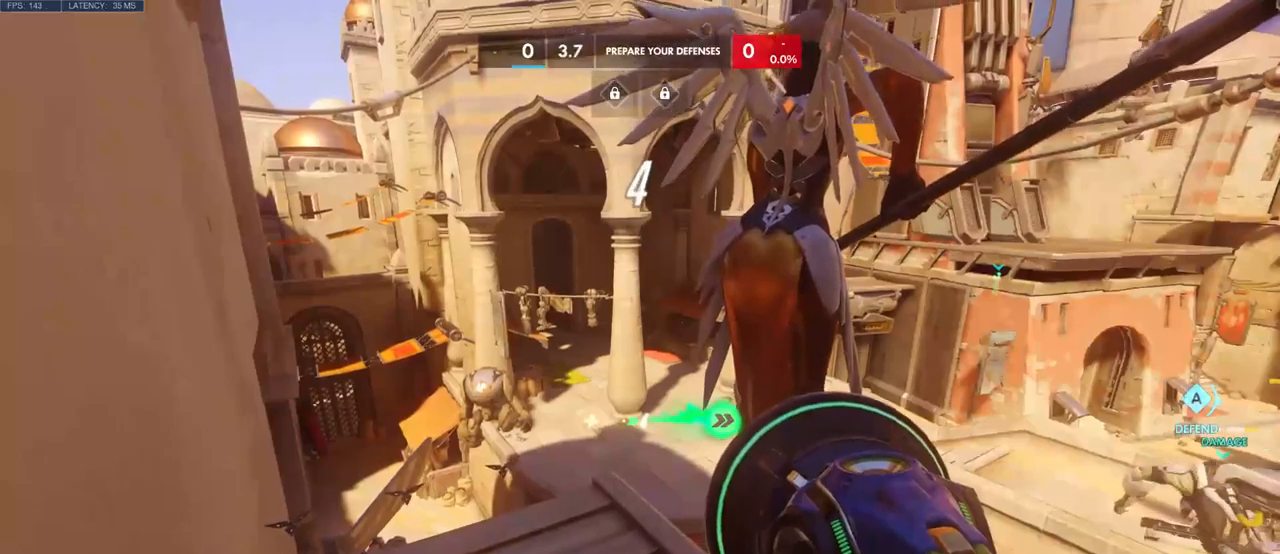
{"keys": [], "mouse": [], "events": [[350, "a", "down"], [400, "a", "up"]]}
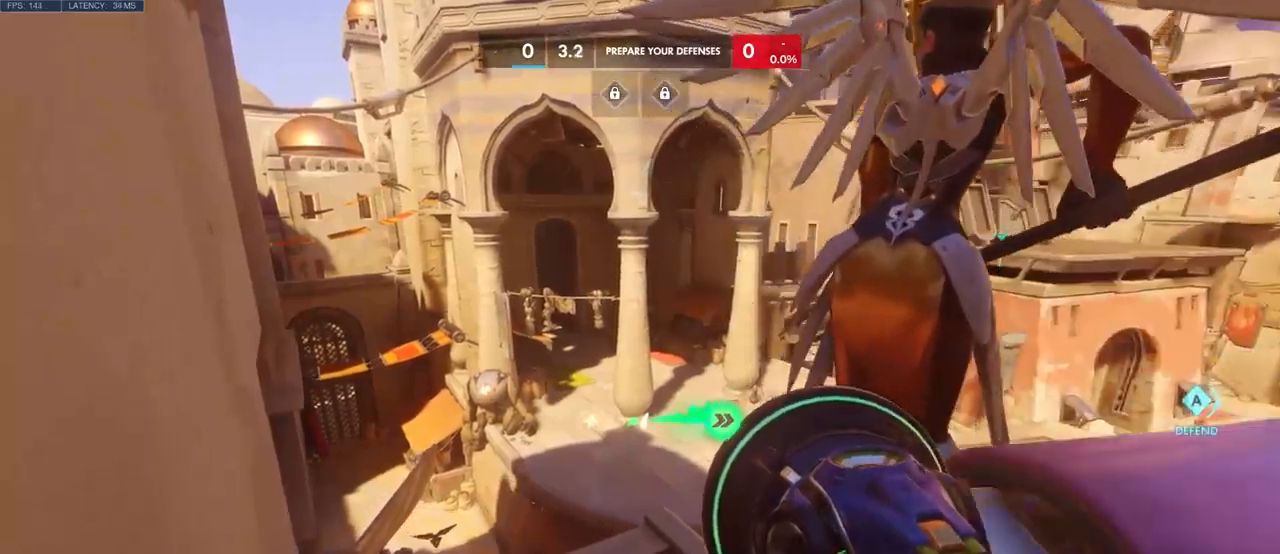
{"keys": [], "mouse": [], "events": [[133, "s", "down"], [200, "s", "up"], [366, "a", "down"], [450, "a", "up"]]}
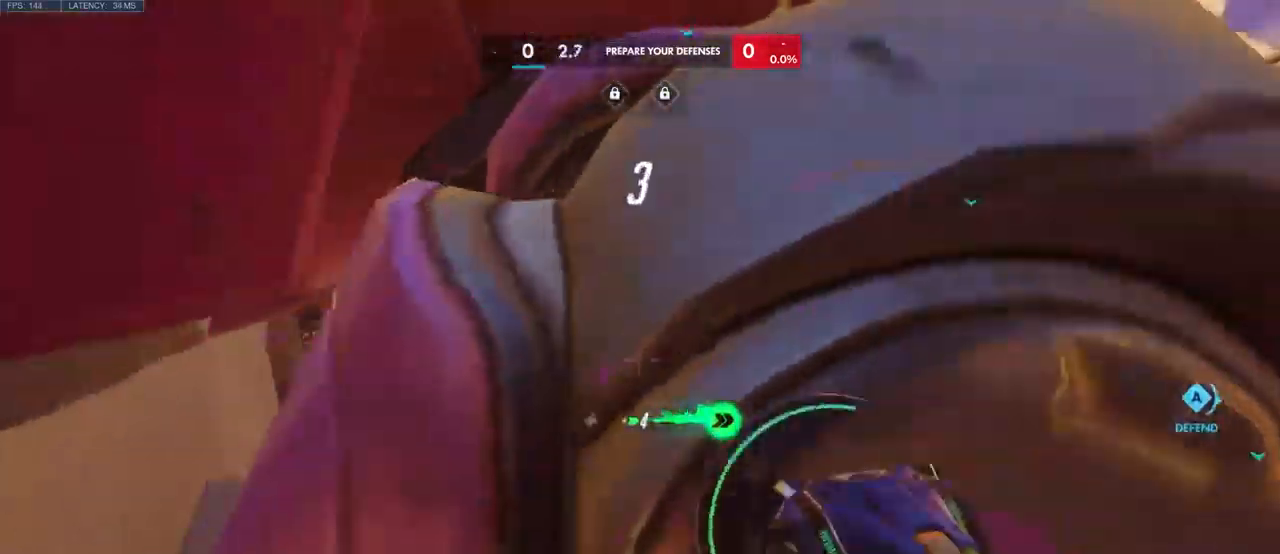
{"keys": [], "mouse": [], "events": [[300, "a", "down"], [400, "a", "up"]]}
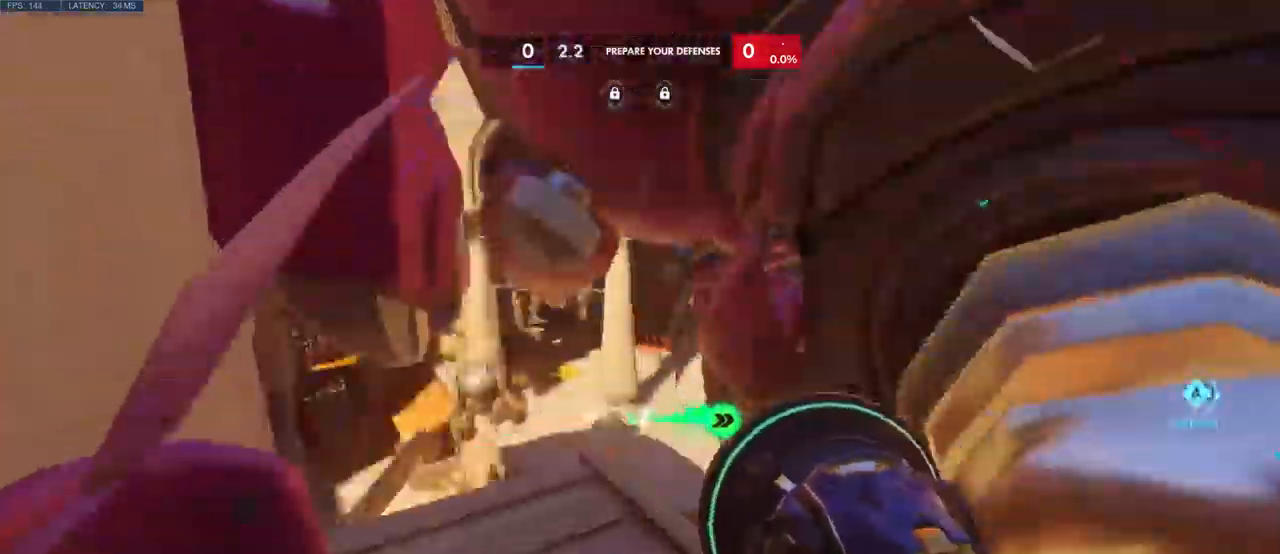
{"keys": [], "mouse": [], "events": []}
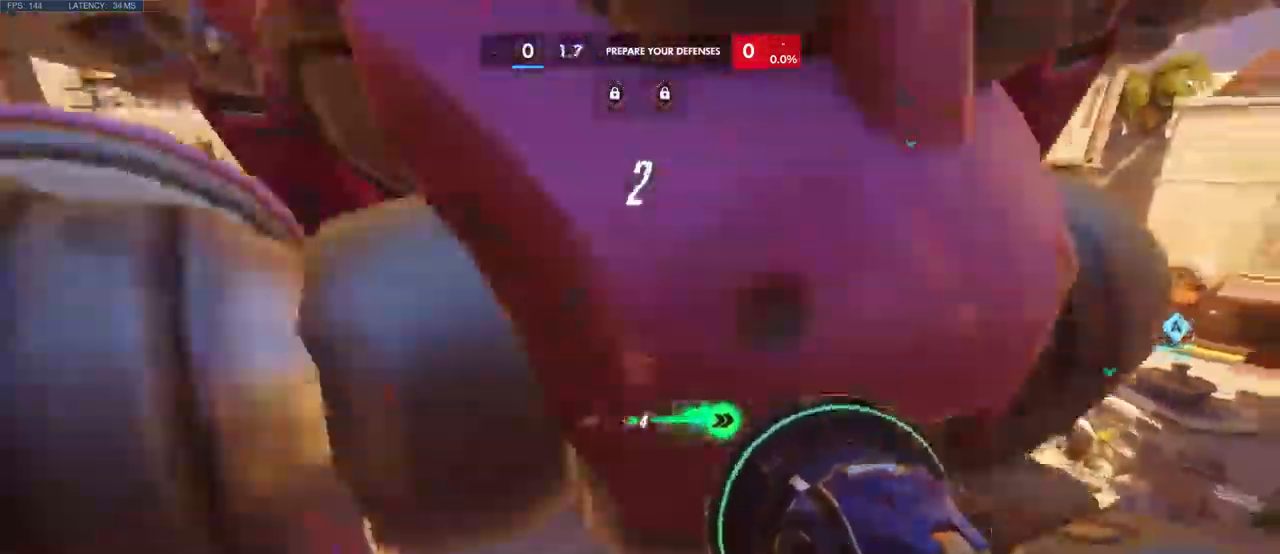
{"keys": [], "mouse": [], "events": []}
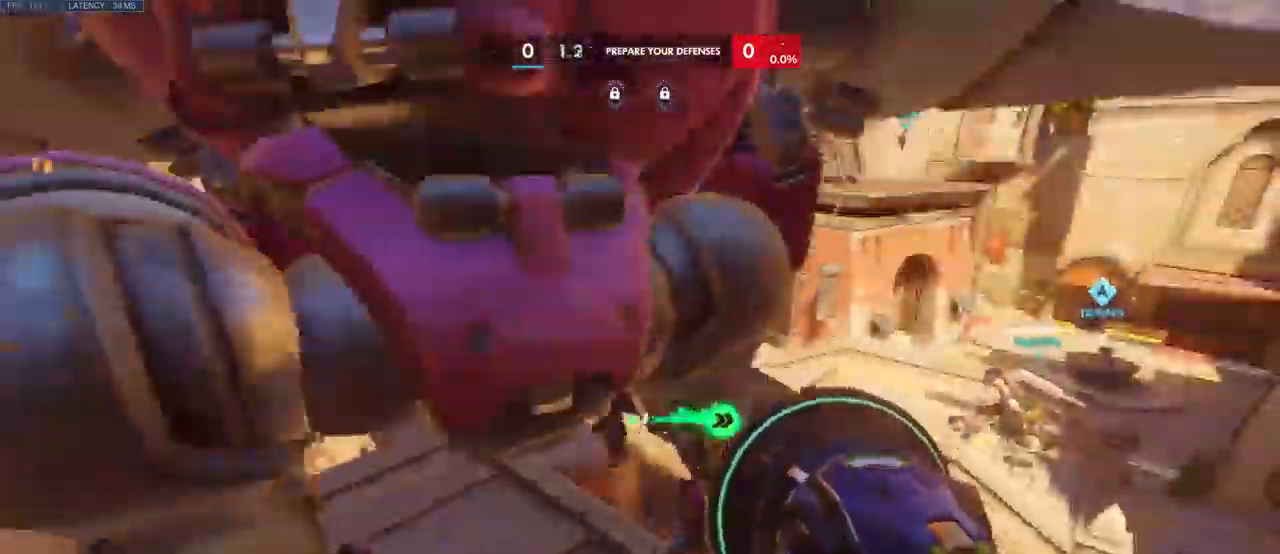
{"keys": [], "mouse": [], "events": [[133, "a", "down"], [183, "a", "up"]]}
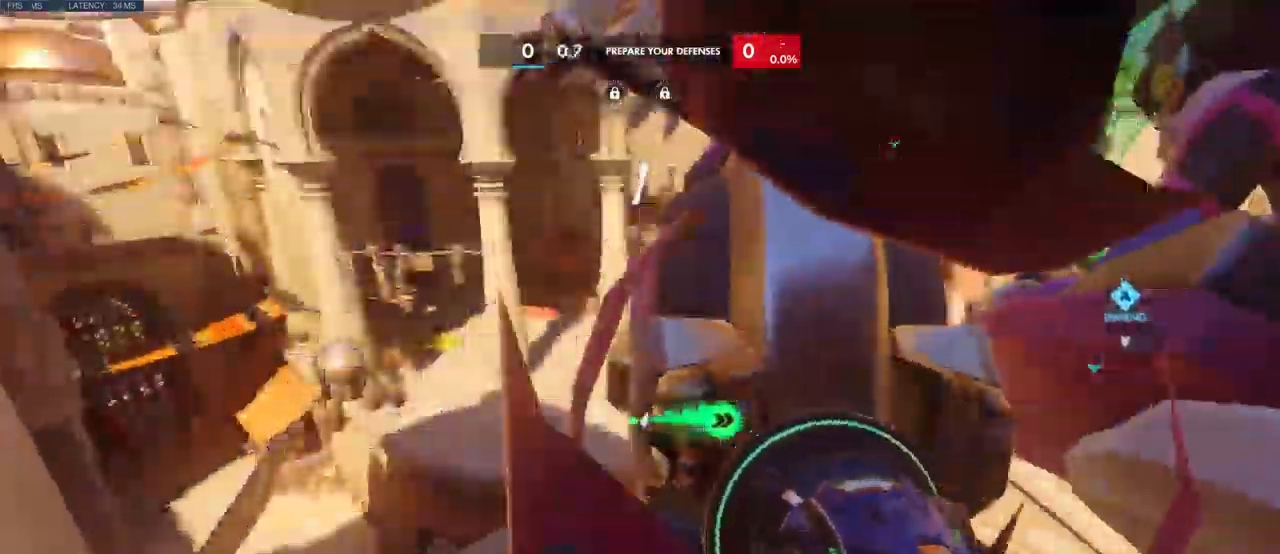
{"keys": [], "mouse": [], "events": []}
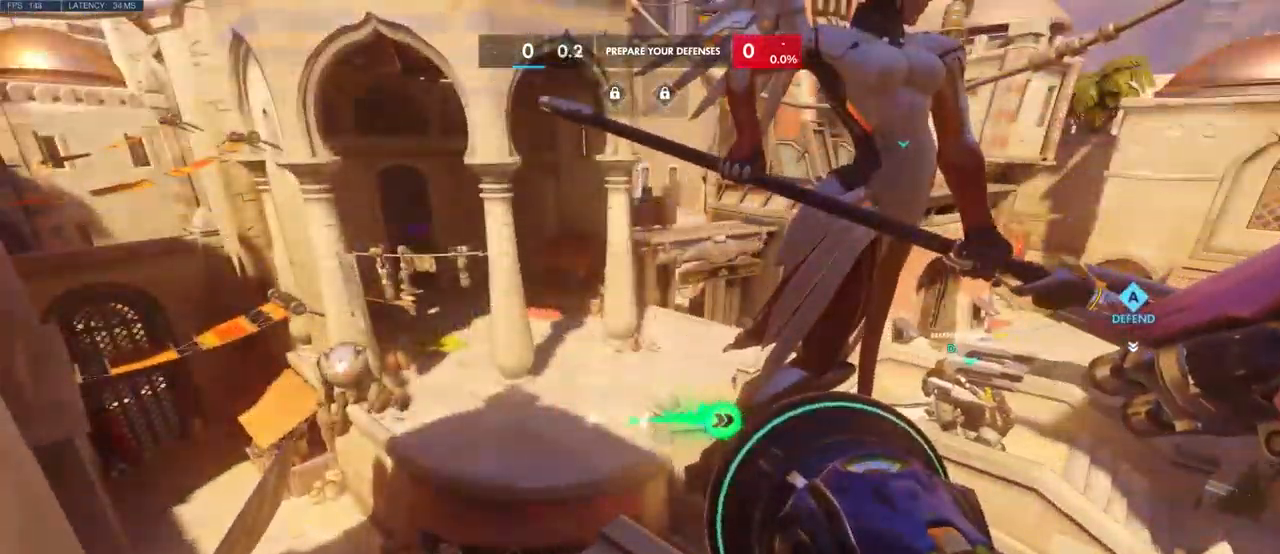
{"keys": [], "mouse": [], "events": []}
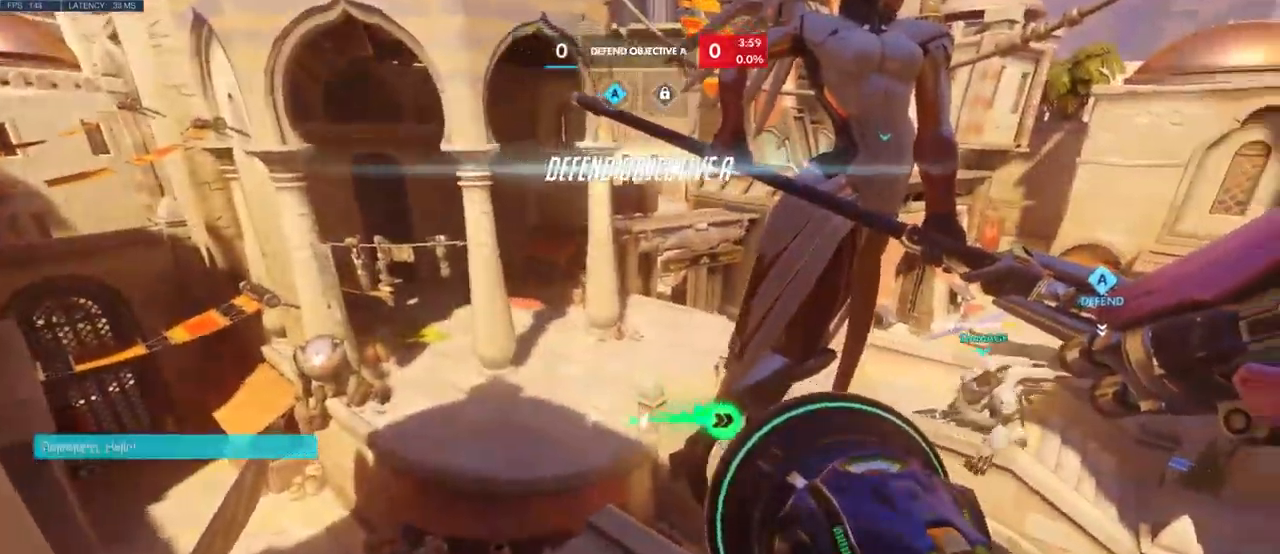
{"keys": [], "mouse": [], "events": []}
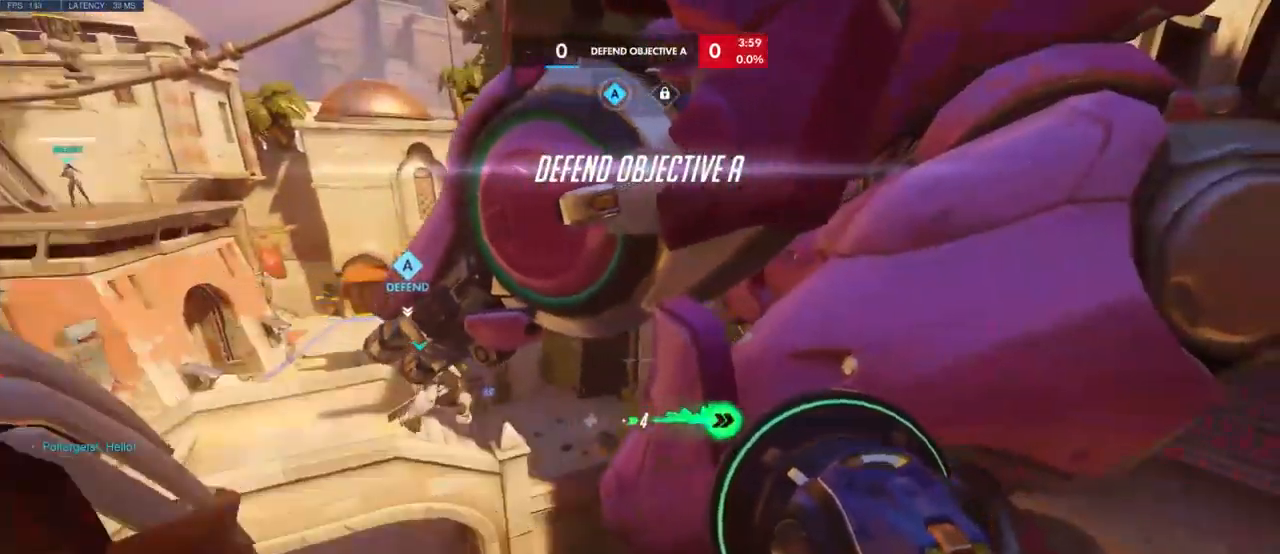
{"keys": [], "mouse": [], "events": []}
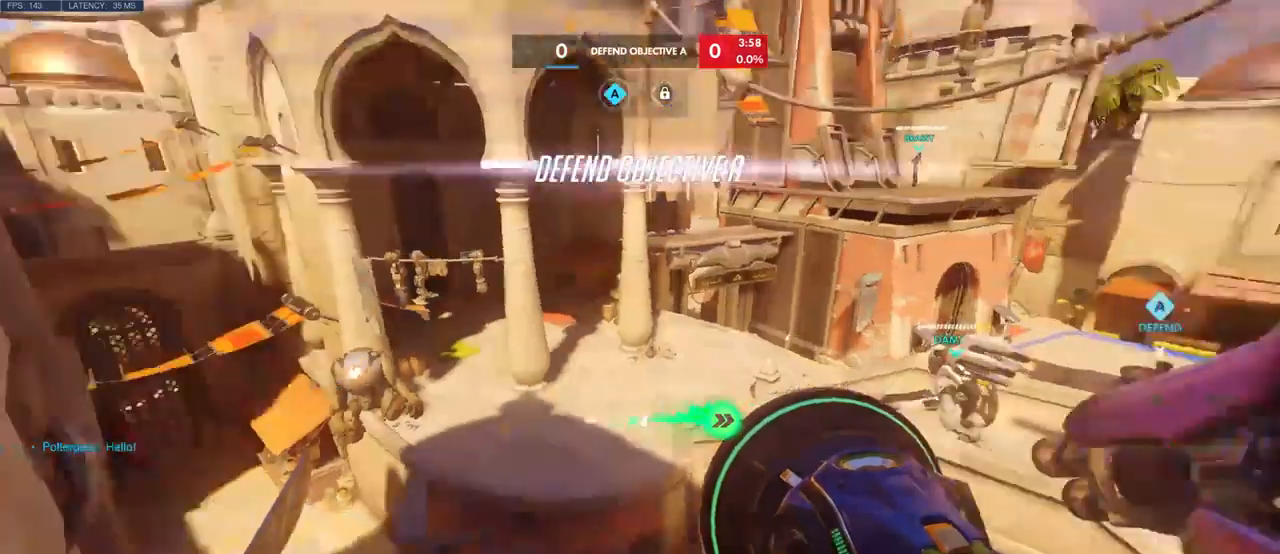
{"keys": [], "mouse": [], "events": []}
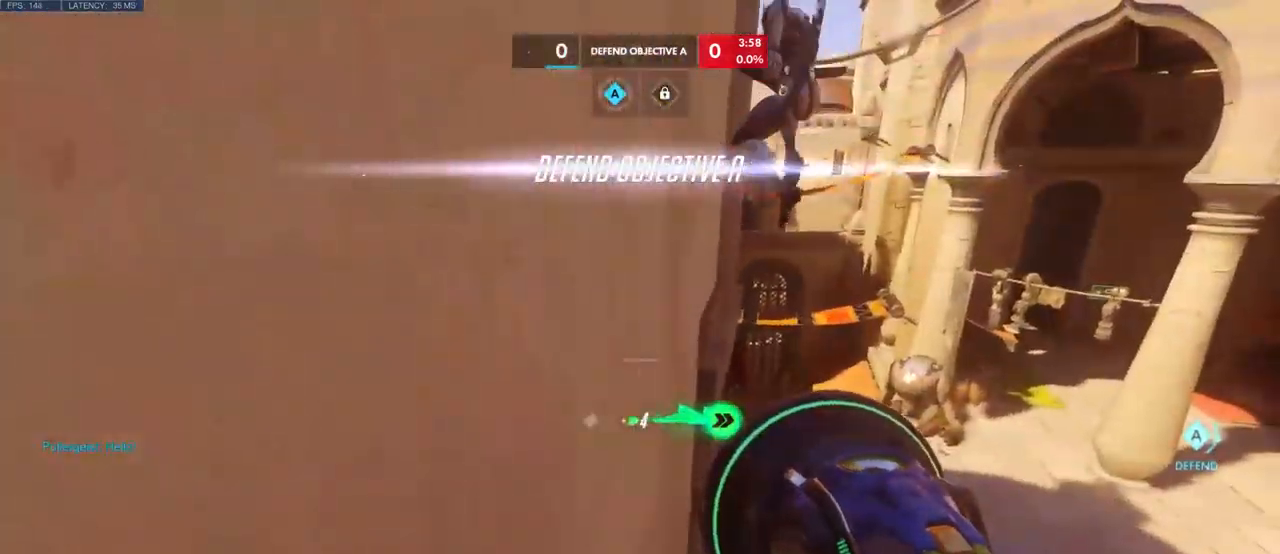
{"keys": [], "mouse": [], "events": []}
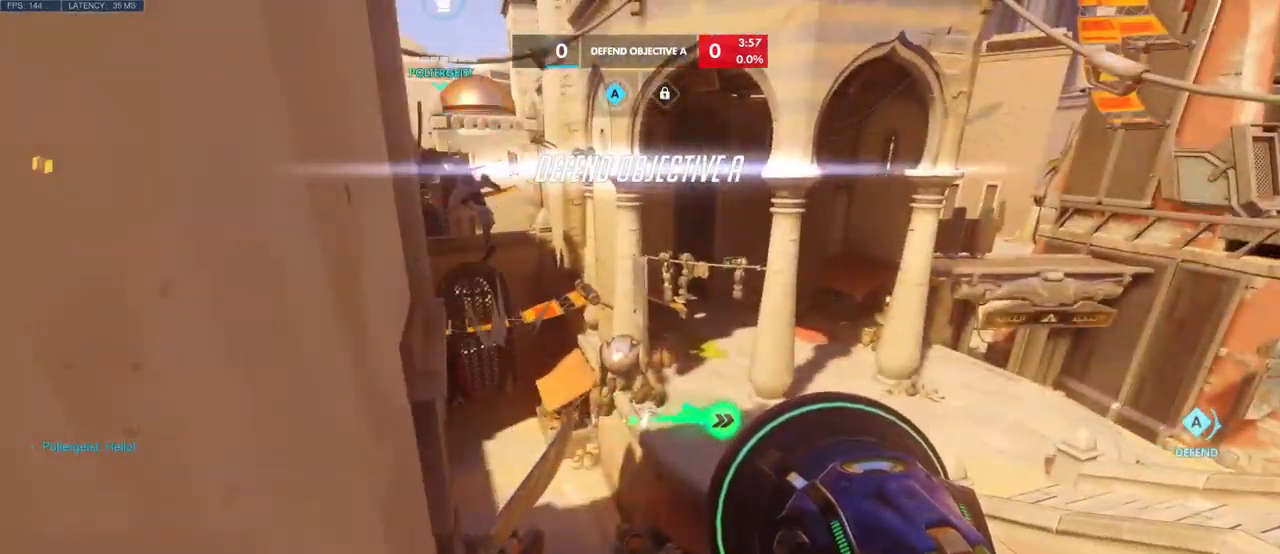
{"keys": [], "mouse": [], "events": []}